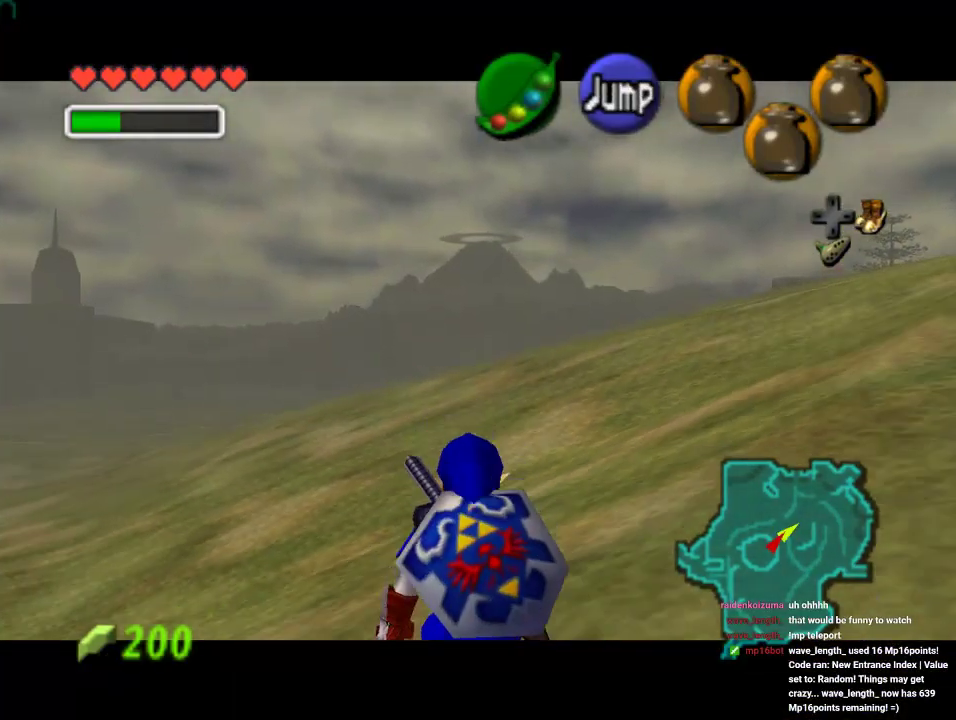
Gameplay with a controller (Nintendo layout); each line is a JSON object with the inputs held at the frame after it. "events" lists button and stick changes between this image and that frame as [ms after this image, input, new state], when the widget could be followed in between. Not read: L1 L3 R1 R3.
{"buttons": ["Z"], "left_stick": "down", "events": []}
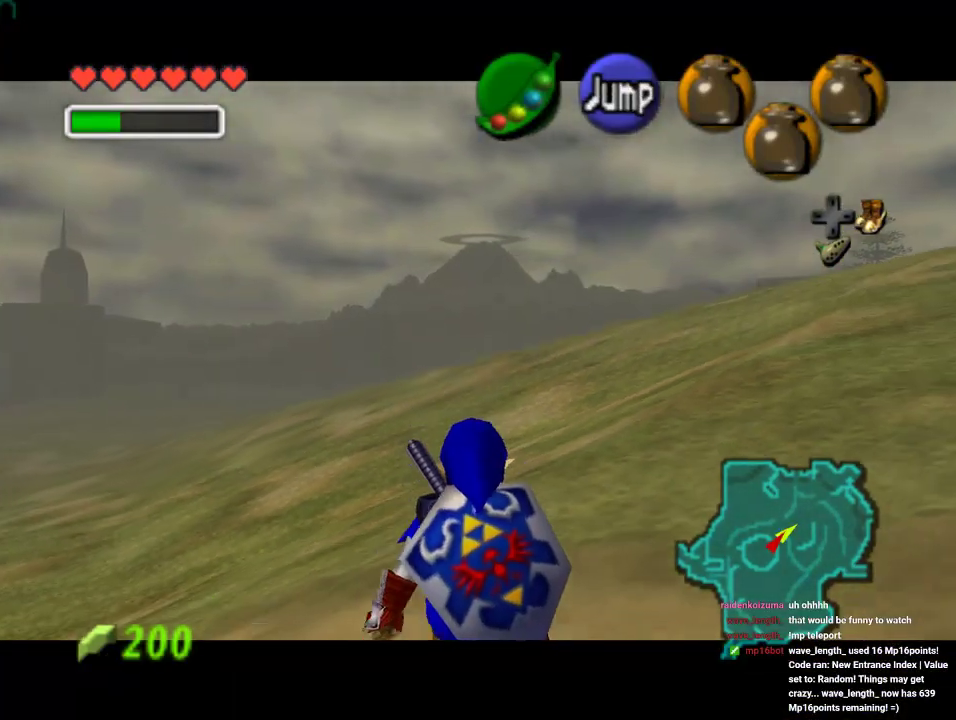
{"buttons": ["Z"], "left_stick": "down", "events": []}
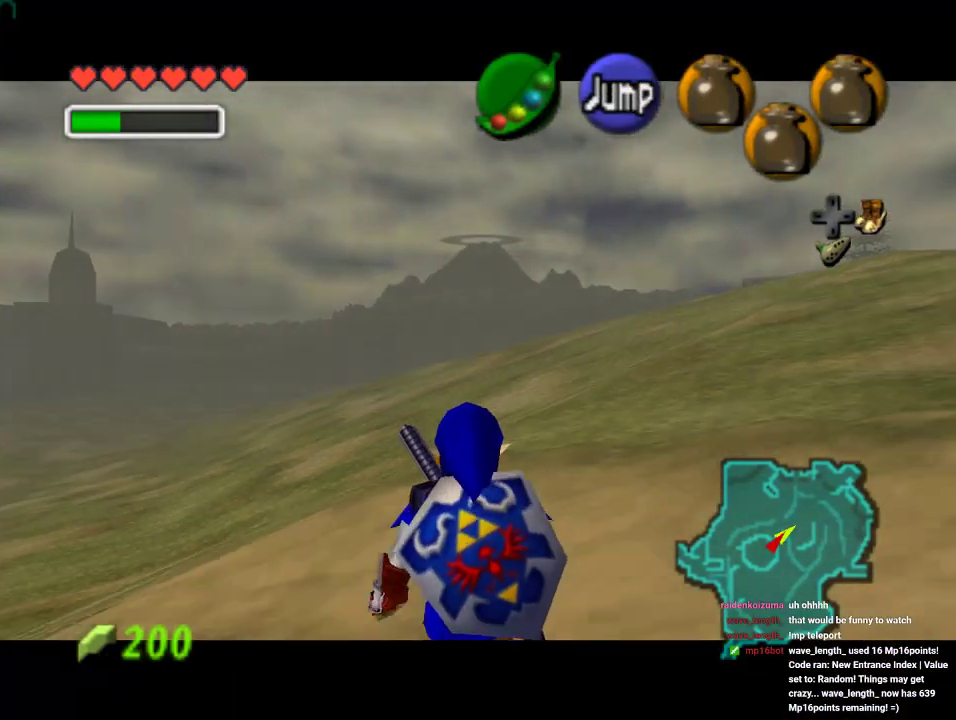
{"buttons": ["Z"], "left_stick": "down", "events": []}
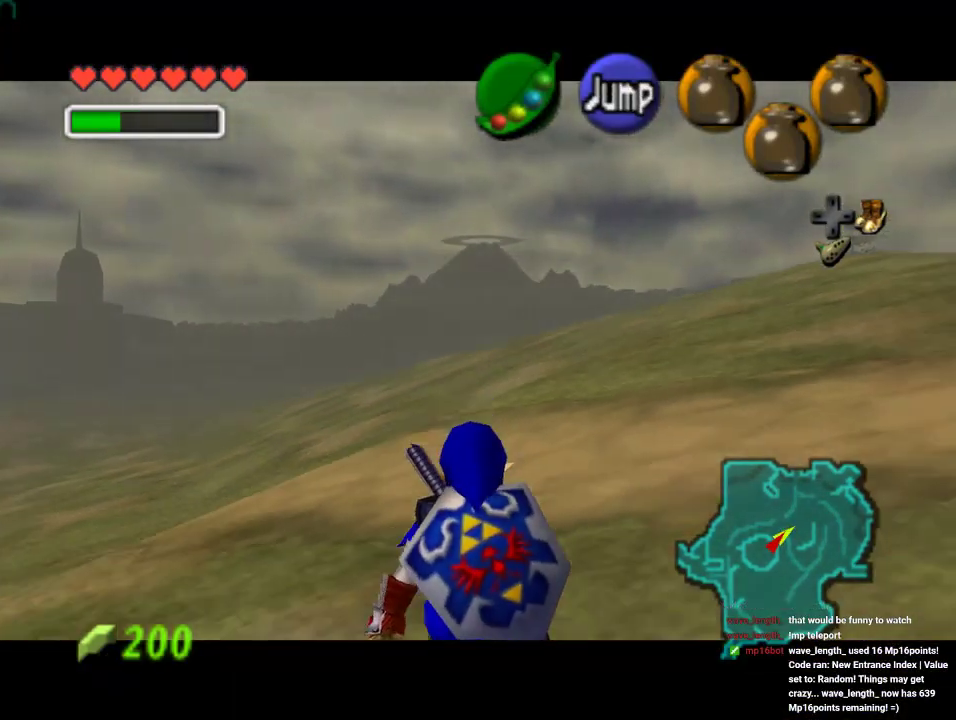
{"buttons": ["Z"], "left_stick": "down", "events": []}
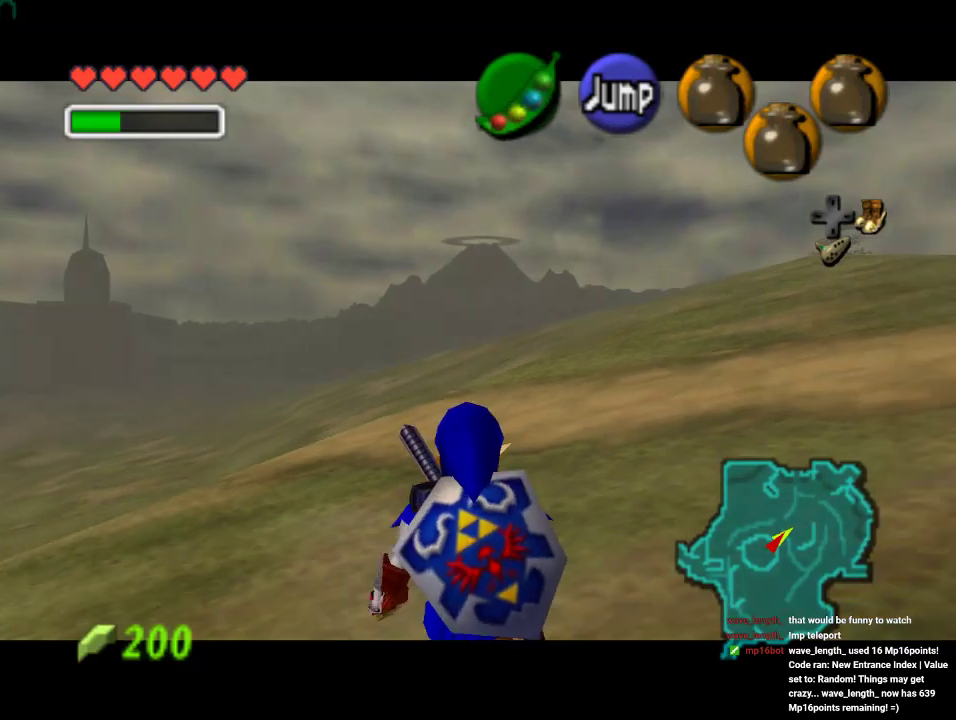
{"buttons": ["Z"], "left_stick": "down", "events": []}
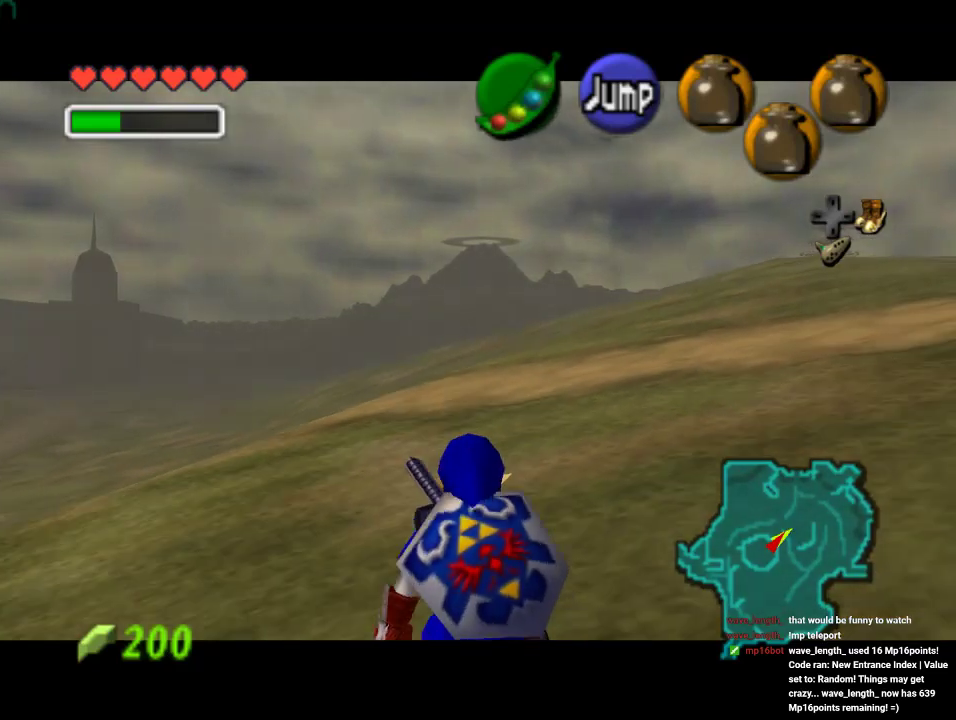
{"buttons": ["Z"], "left_stick": "down", "events": []}
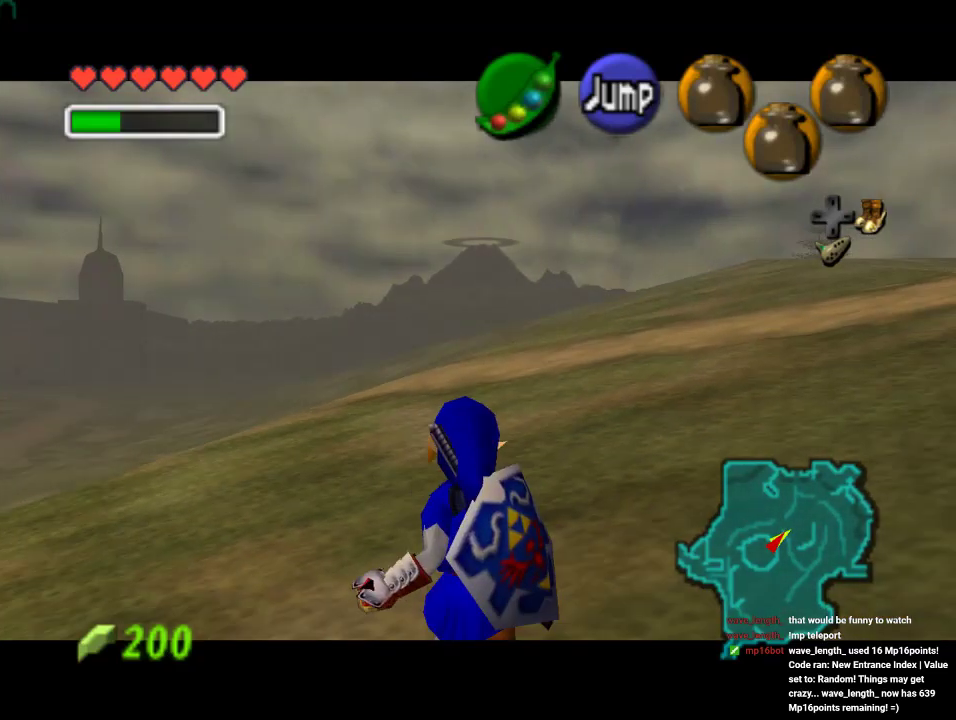
{"buttons": ["Z"], "left_stick": "down", "events": []}
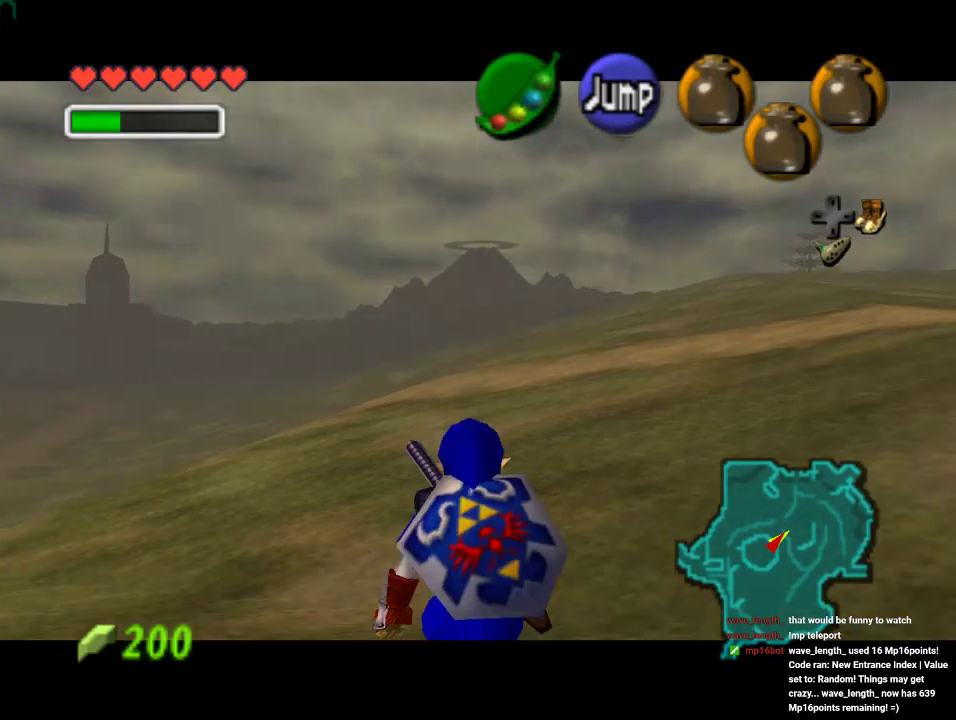
{"buttons": ["Z"], "left_stick": "down", "events": []}
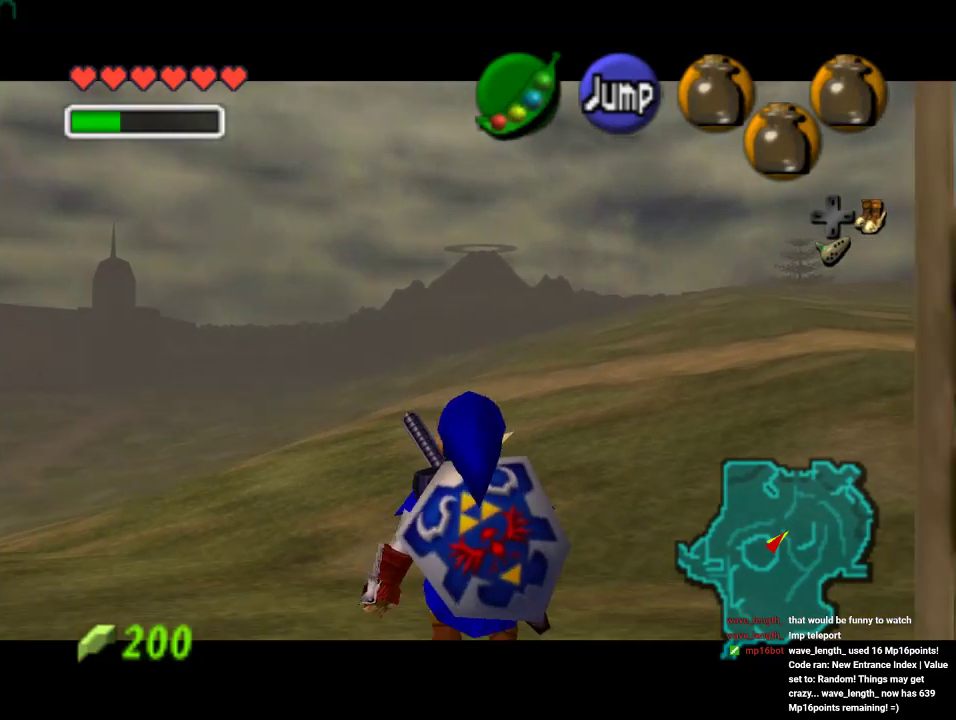
{"buttons": ["Z"], "left_stick": "down", "events": []}
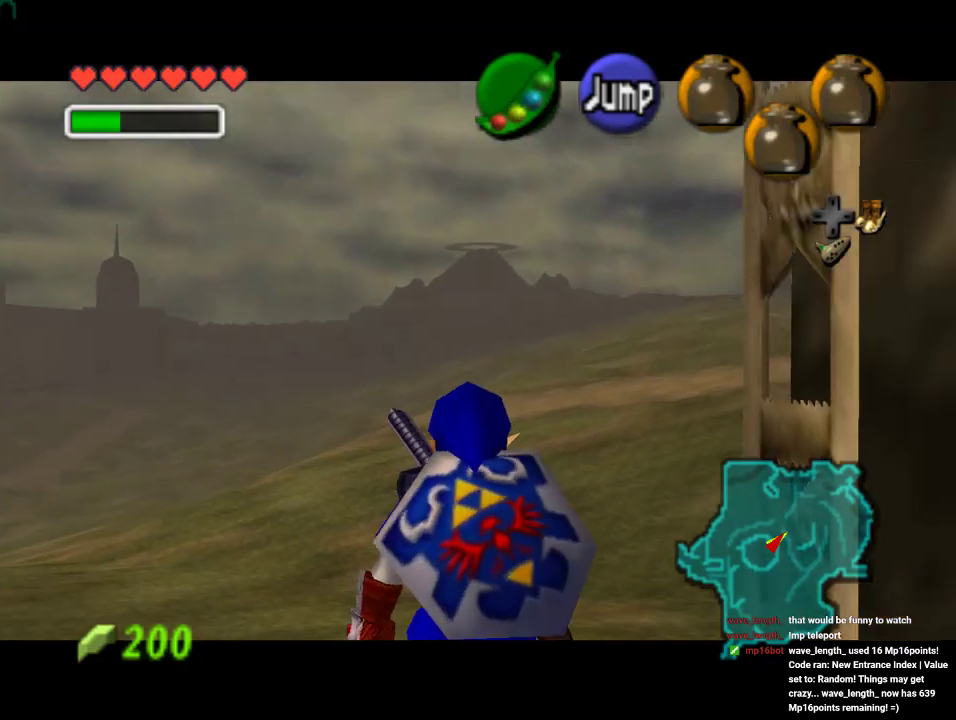
{"buttons": ["Z"], "left_stick": "down", "events": []}
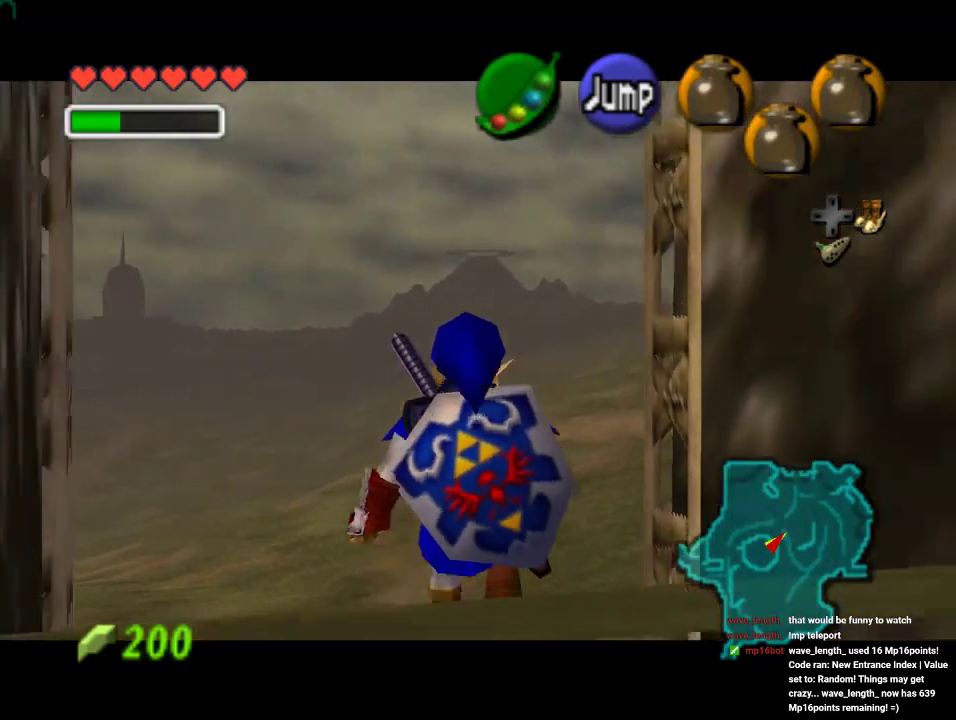
{"buttons": ["Z"], "left_stick": "down", "events": [[367, "A", "down"], [500, "A", "up"]]}
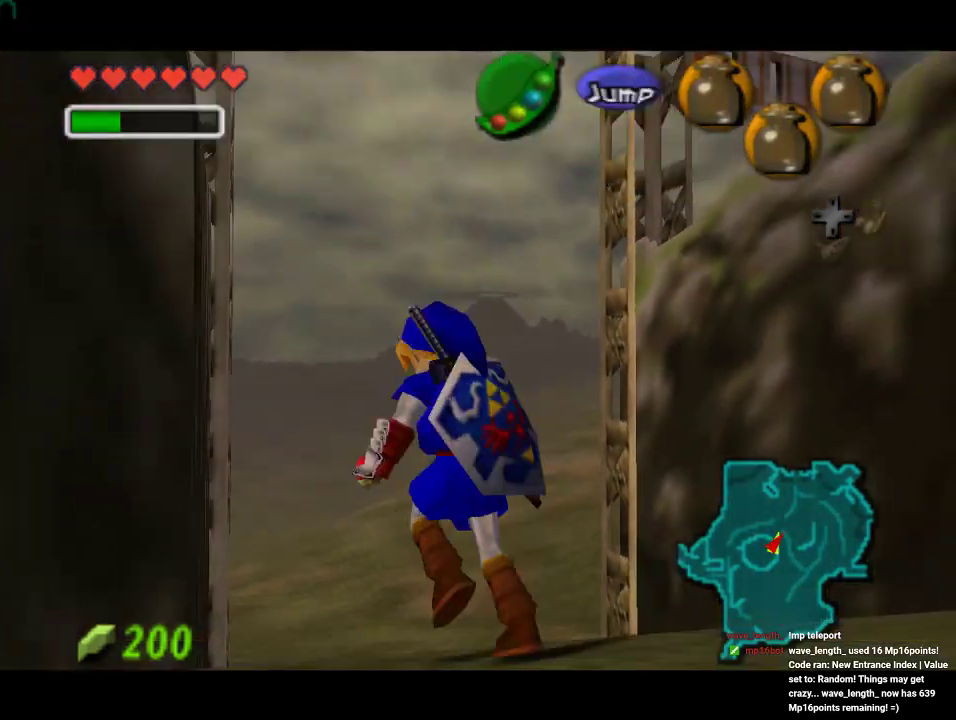
{"buttons": ["A"], "left_stick": "center", "events": [[67, "A", "down"], [167, "A", "up"], [267, "A", "down"], [333, "A", "up"], [433, "Z", "up"], [467, "left_stick", "center"], [500, "A", "down"]]}
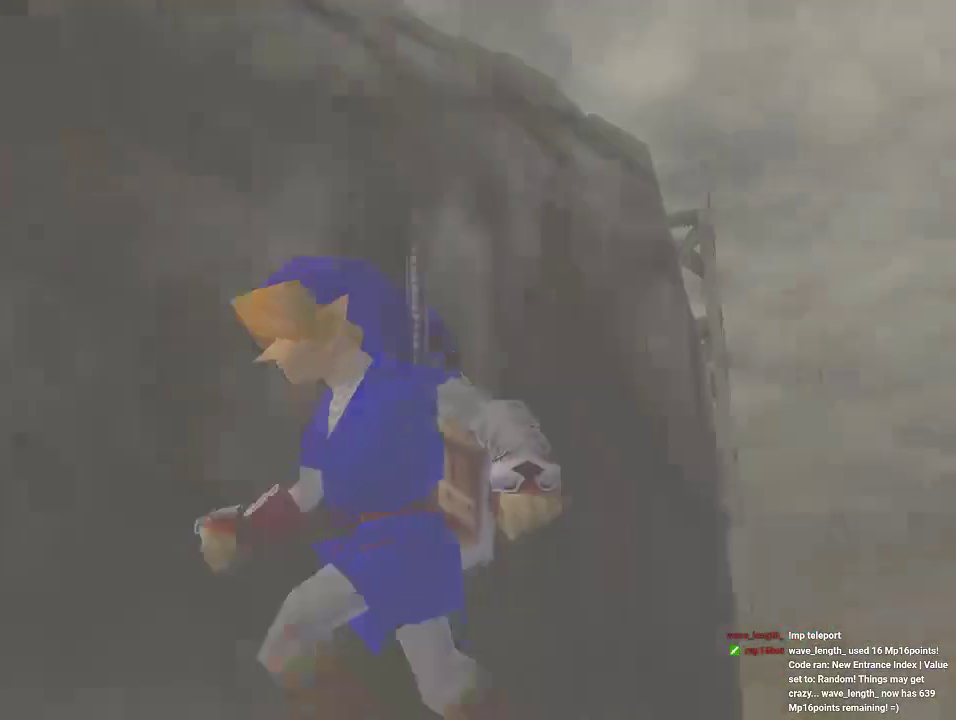
{"buttons": [], "left_stick": "center", "events": [[67, "A", "up"]]}
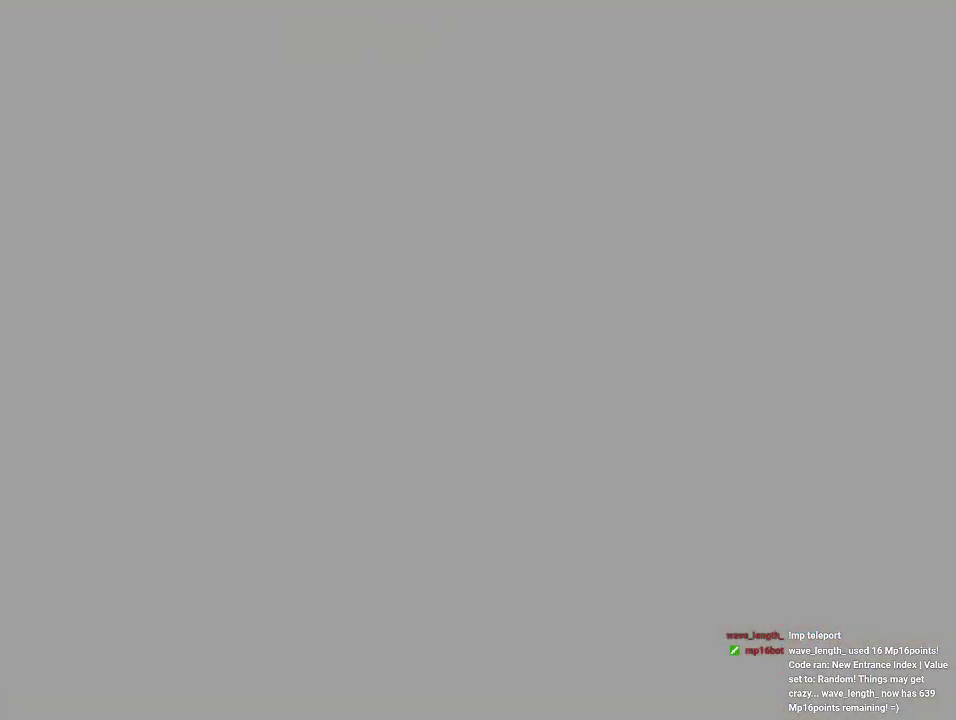
{"buttons": [], "left_stick": "center", "events": []}
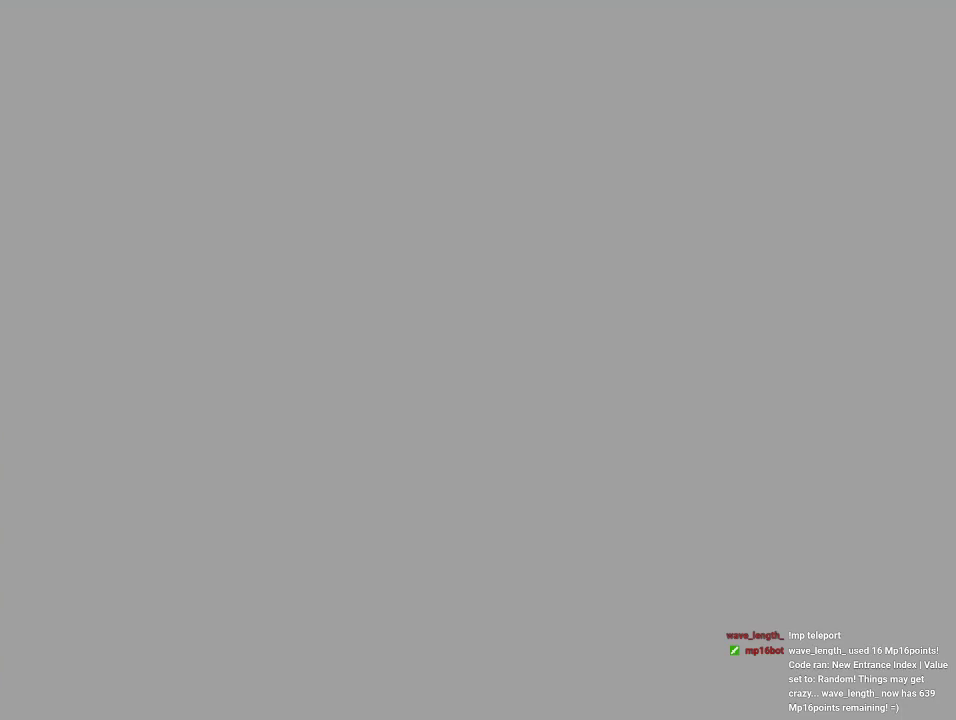
{"buttons": [], "left_stick": "center", "events": []}
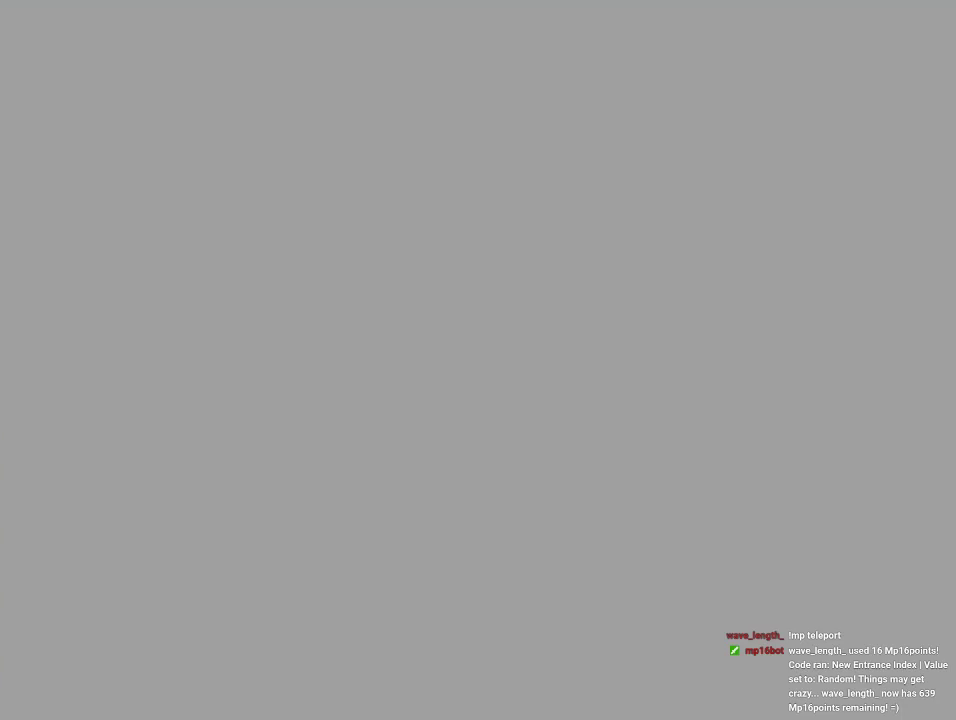
{"buttons": [], "left_stick": "center", "events": []}
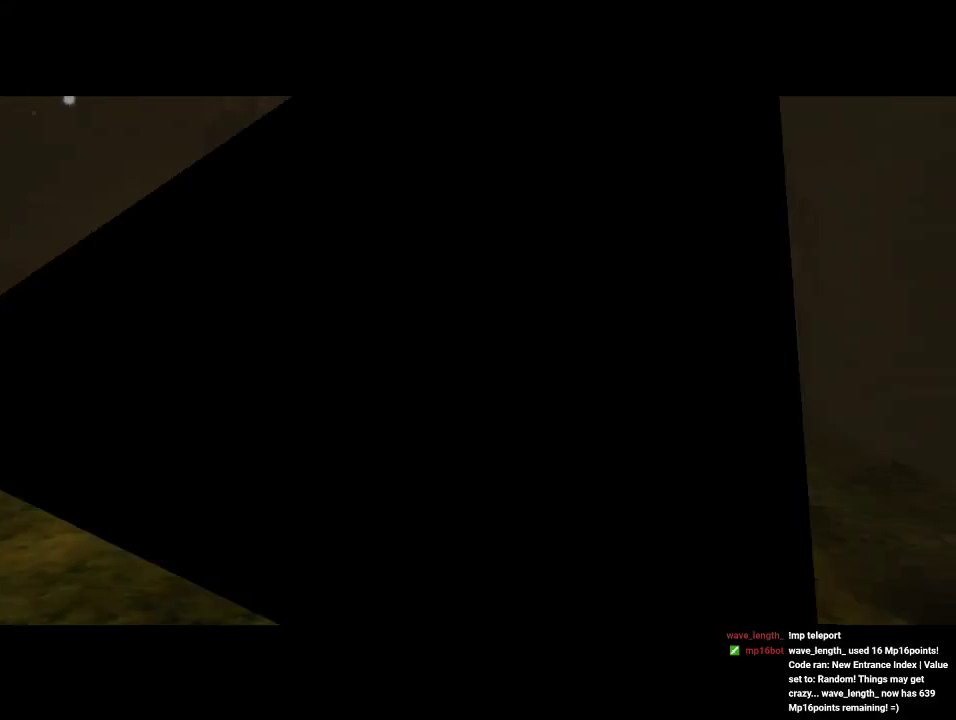
{"buttons": [], "left_stick": "center", "events": []}
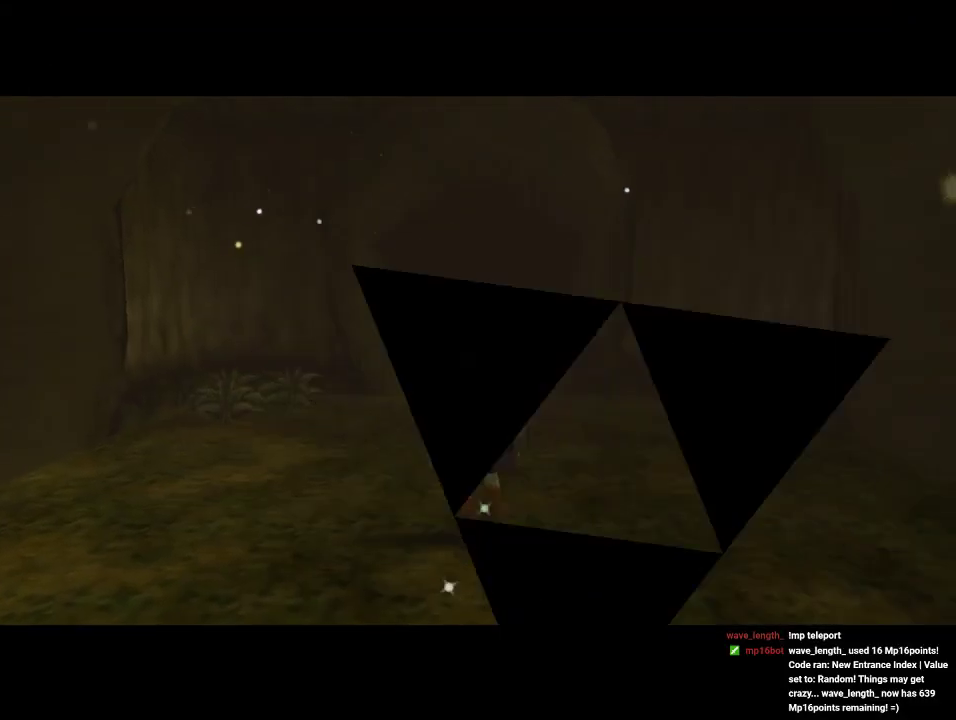
{"buttons": [], "left_stick": "center", "events": [[167, "left_stick", "down"], [300, "left_stick", "center"], [333, "Z", "down"], [500, "Z", "up"]]}
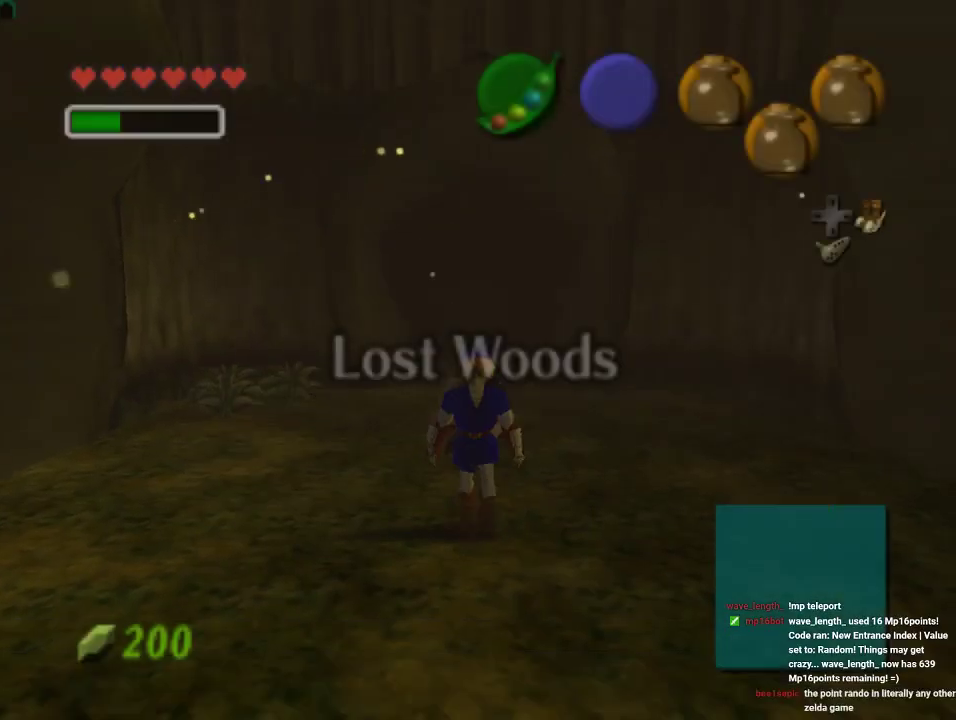
{"buttons": [], "left_stick": "center", "events": []}
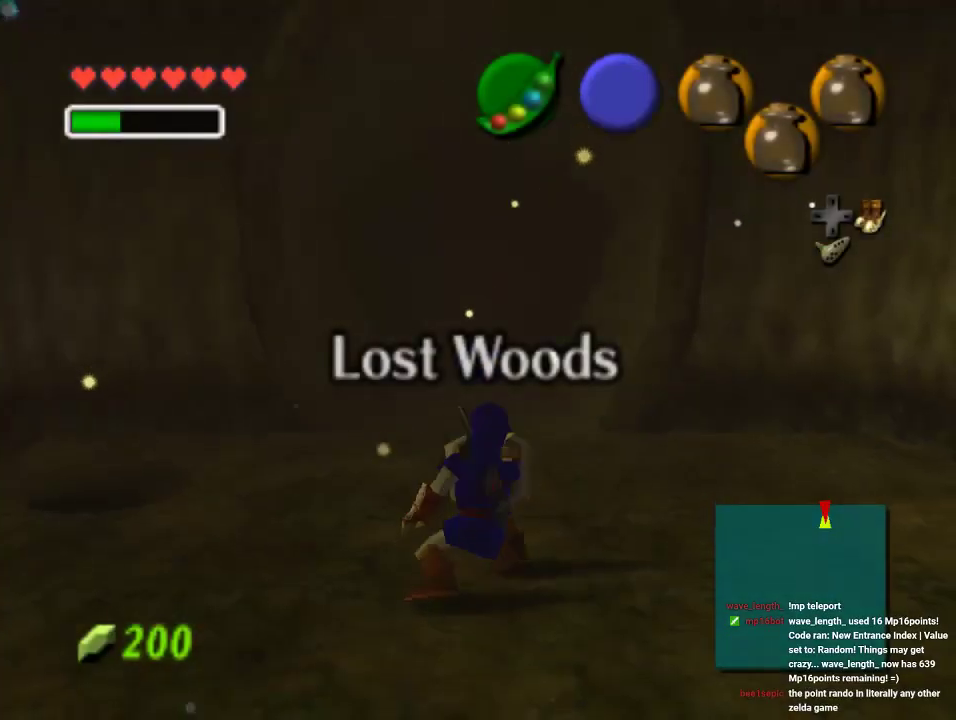
{"buttons": [], "left_stick": "center", "events": [[300, "left_stick", "right"], [467, "left_stick", "center"]]}
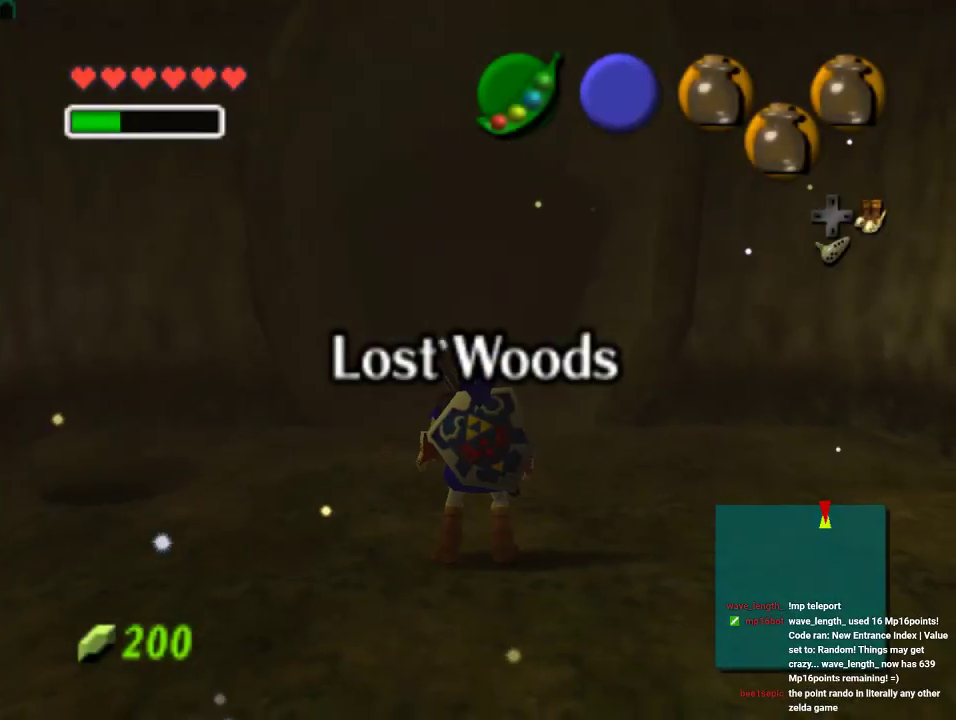
{"buttons": [], "left_stick": "center", "events": [[67, "Z", "down"], [167, "Z", "up"]]}
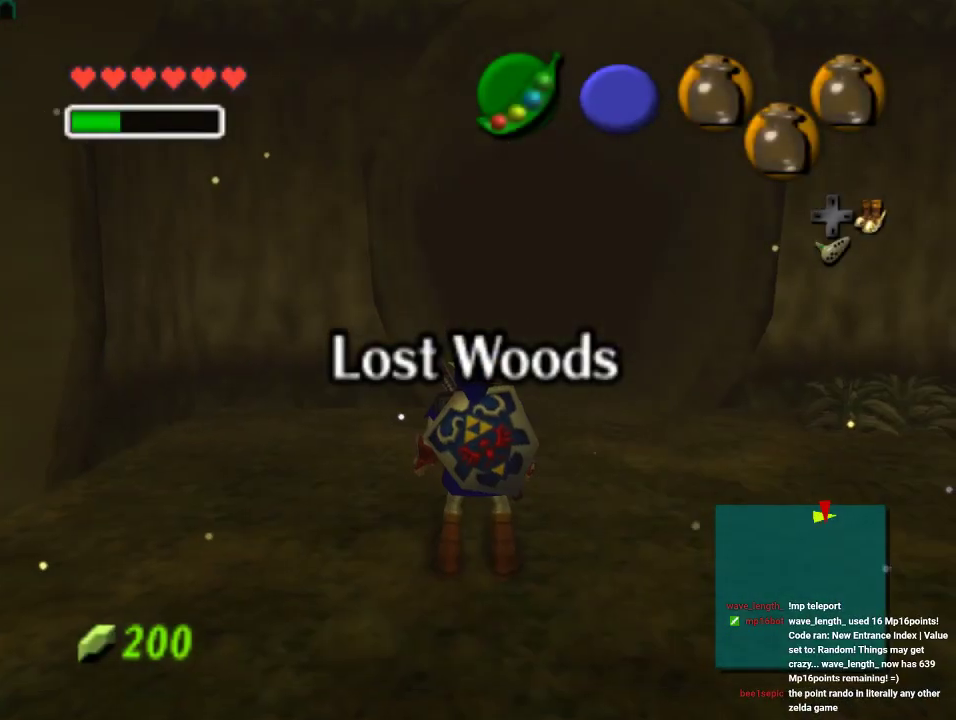
{"buttons": ["Z"], "left_stick": "center", "events": [[300, "left_stick", "right"], [433, "left_stick", "center"], [500, "Z", "down"]]}
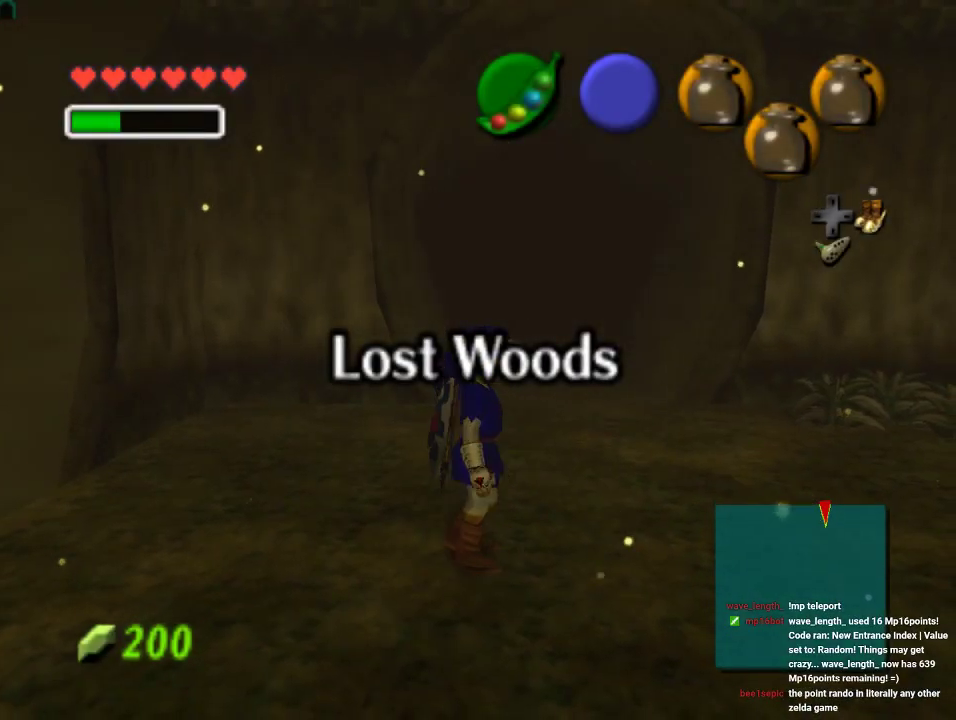
{"buttons": [], "left_stick": "up", "events": [[133, "Z", "up"], [300, "left_stick", "up"]]}
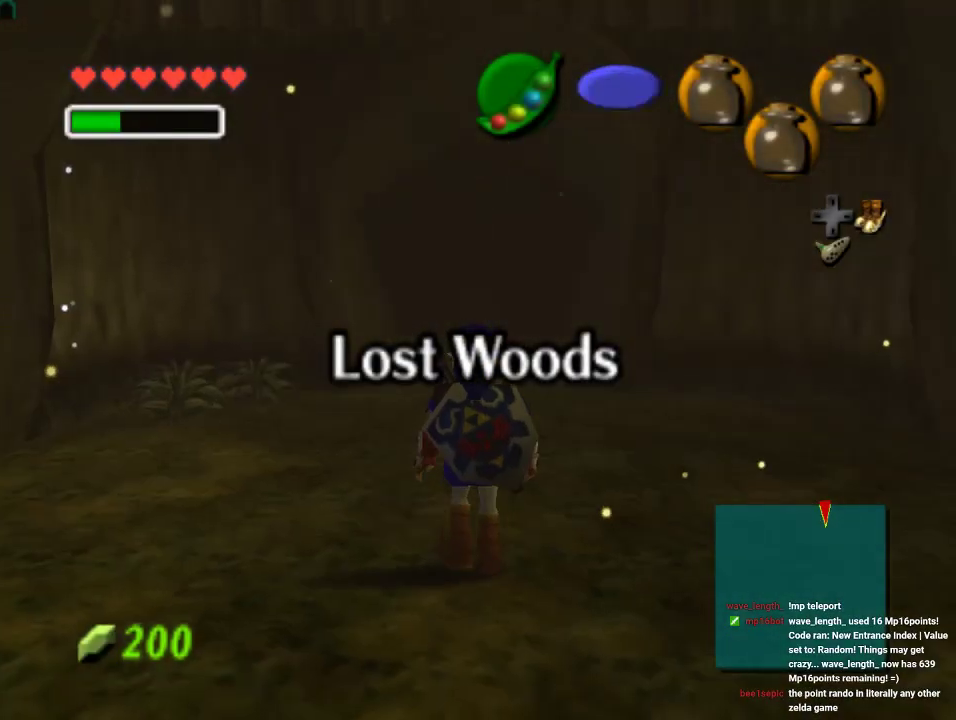
{"buttons": [], "left_stick": "up", "events": []}
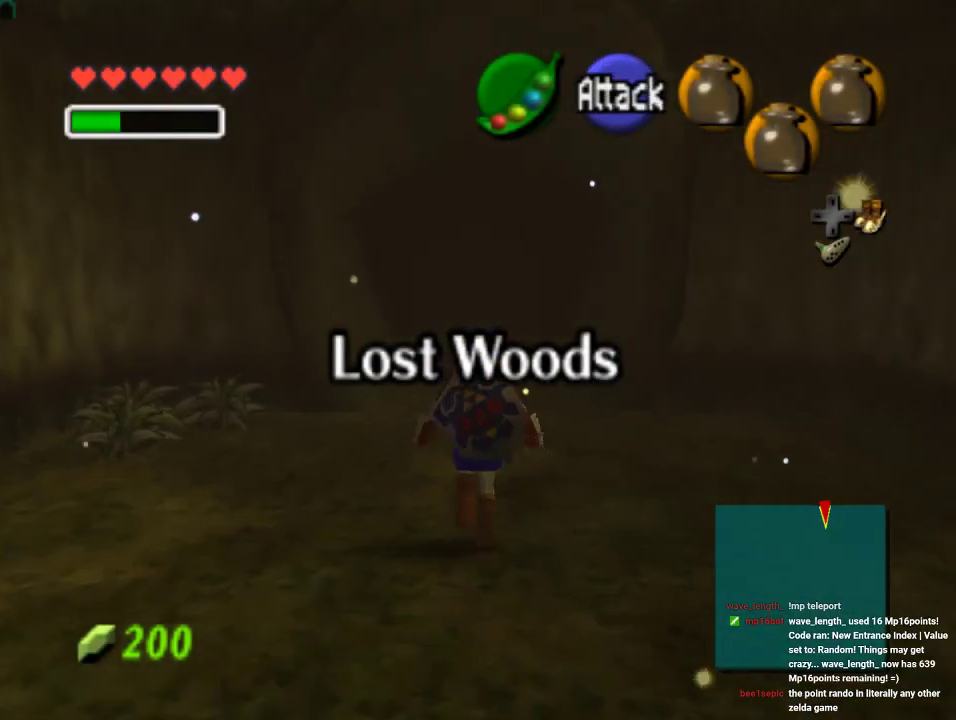
{"buttons": [], "left_stick": "right", "events": [[167, "left_stick", "right"]]}
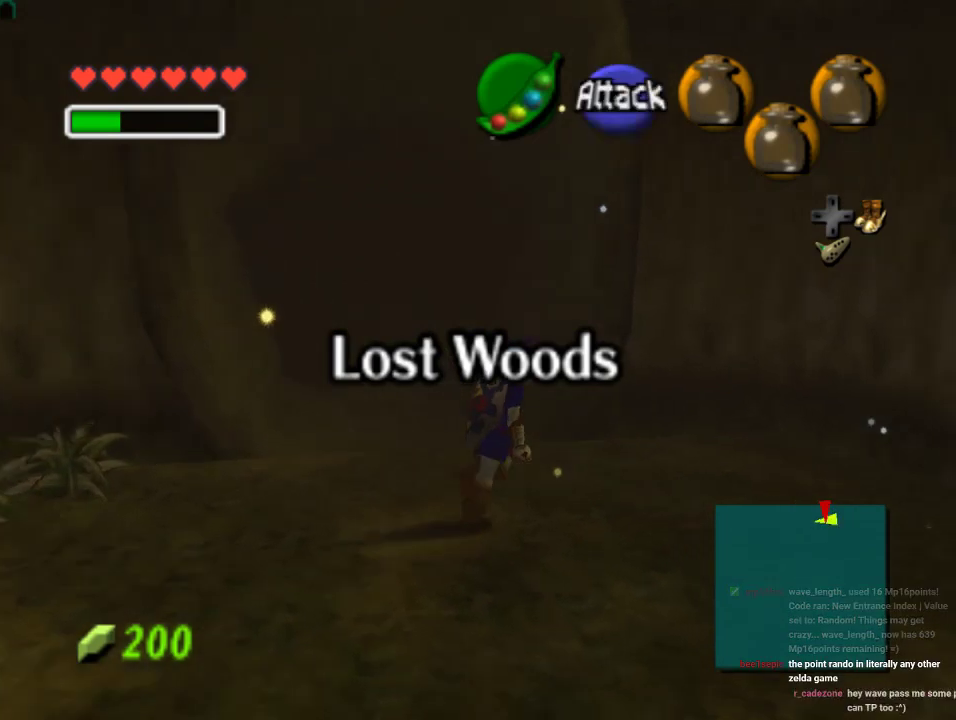
{"buttons": [], "left_stick": "up-right", "events": [[467, "left_stick", "up-right"]]}
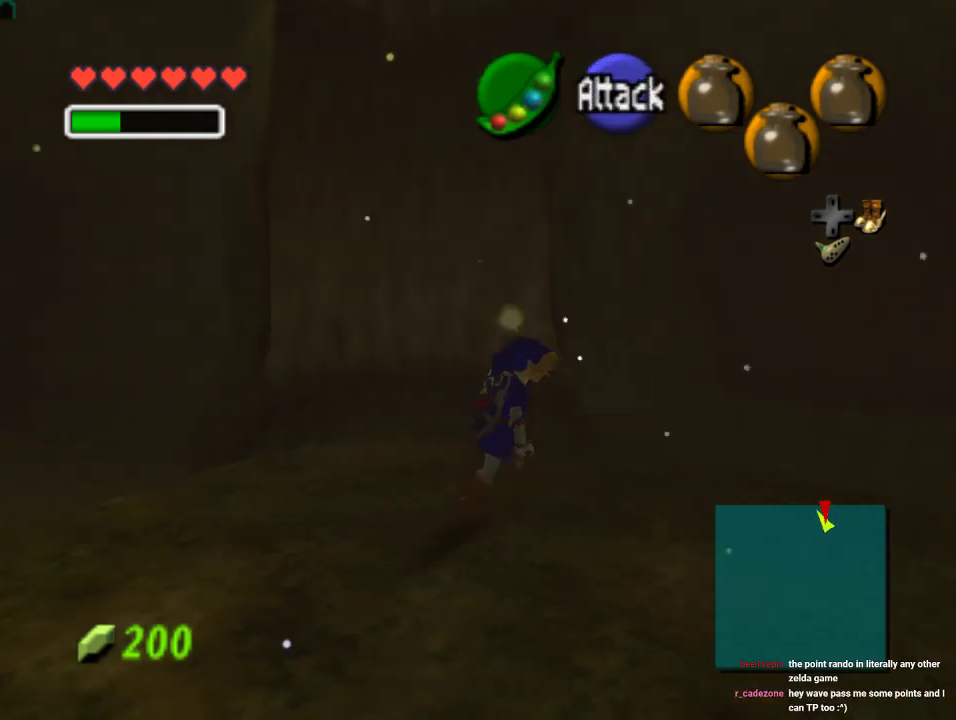
{"buttons": [], "left_stick": "up", "events": [[333, "left_stick", "up"]]}
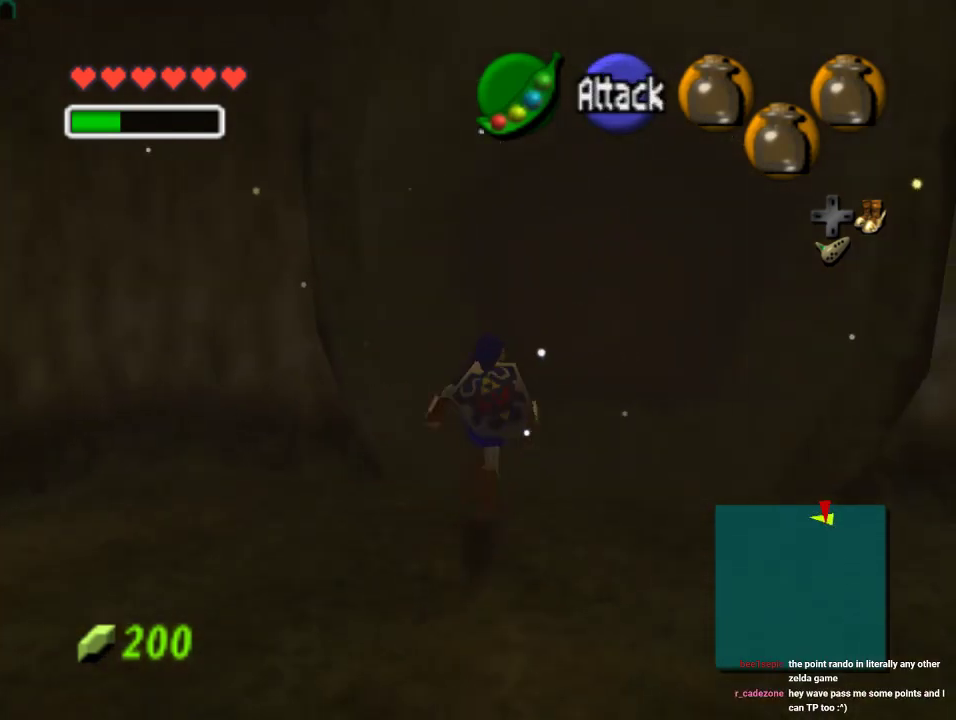
{"buttons": [], "left_stick": "up", "events": []}
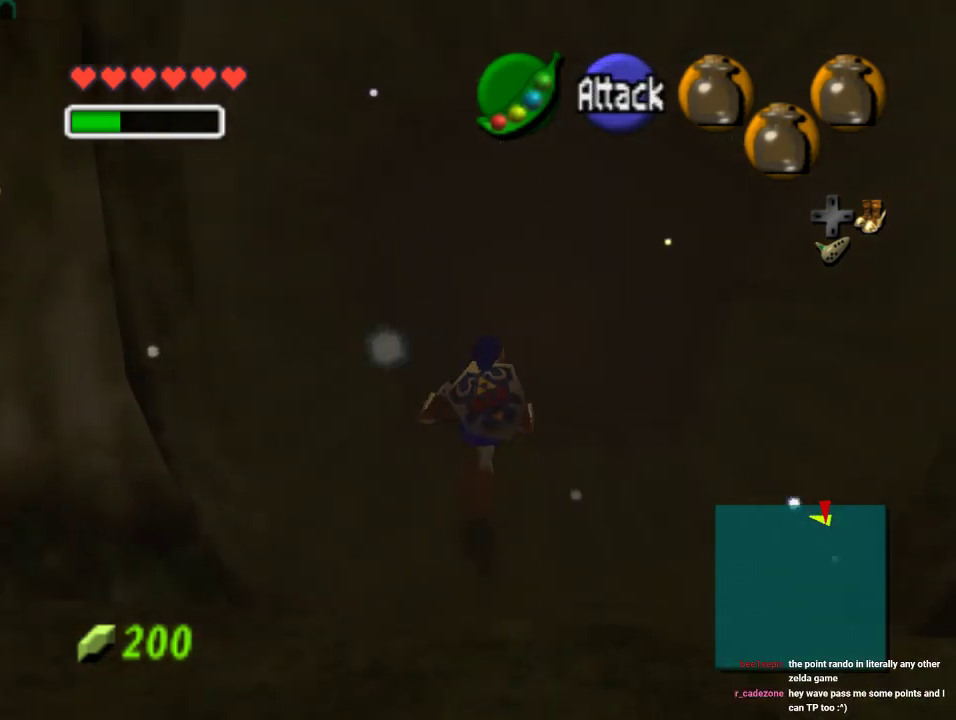
{"buttons": ["A"], "left_stick": "up", "events": [[500, "A", "down"]]}
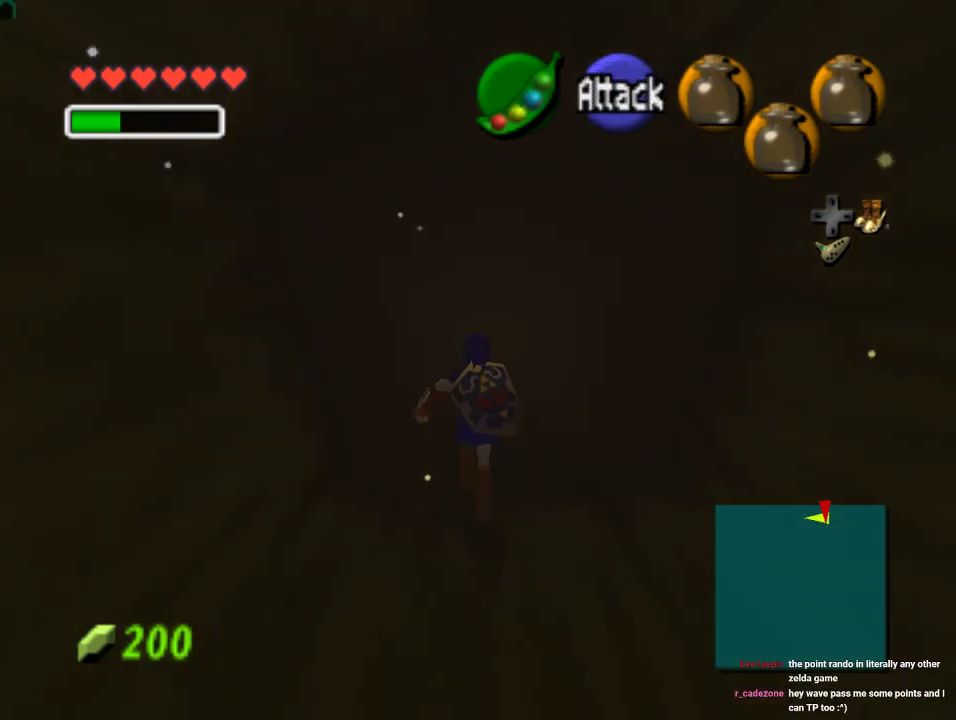
{"buttons": [], "left_stick": "up", "events": [[133, "A", "up"], [200, "A", "down"], [300, "A", "up"], [400, "A", "down"], [500, "A", "up"]]}